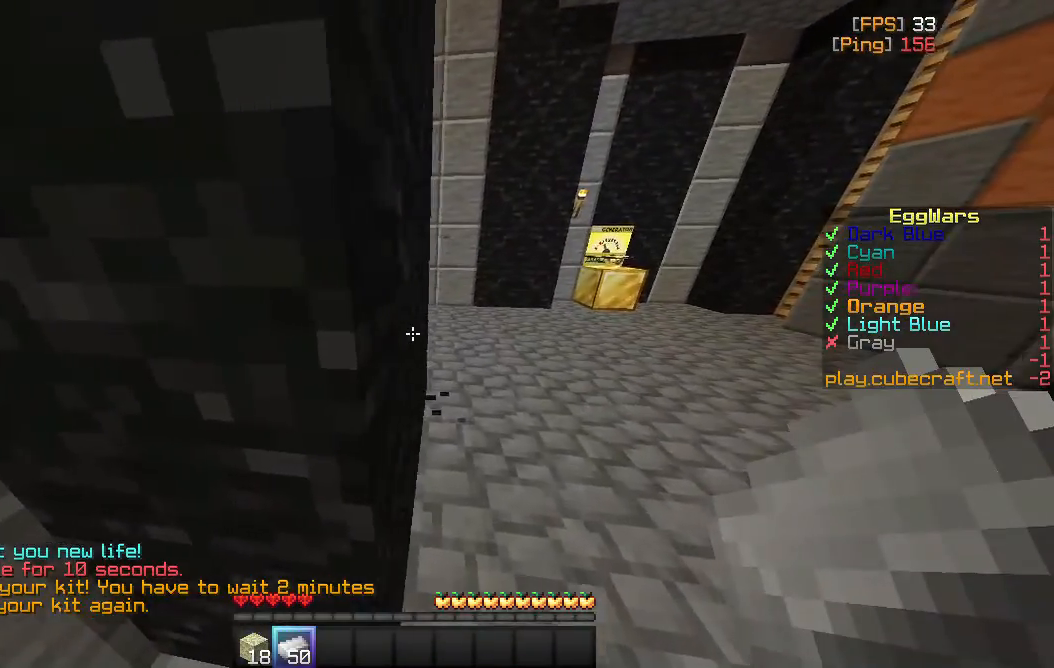
Gameplay with keyboard and mouse; each line is a JSON object with the keys and mouse buttons held at the frame after it. "events" lists presses ("down") and releases ("up") of "a", "d", "s", "space", "w", "mouse_left" and "mouse_right" between this image and that frame as [ms after this image, input, new state], when the widget could be followed in between. "mouse_left", "mouse_right" = the "left", "right" buttons of the "mouse" list. No other keys are recorded. Fast repeated clicks can show as one long hold. Mouse movement is not recorded.
{"keys": ["w"], "mouse": [], "events": [[200, "mouse_left", "down"], [350, "mouse_left", "up"], [450, "d", "up"]]}
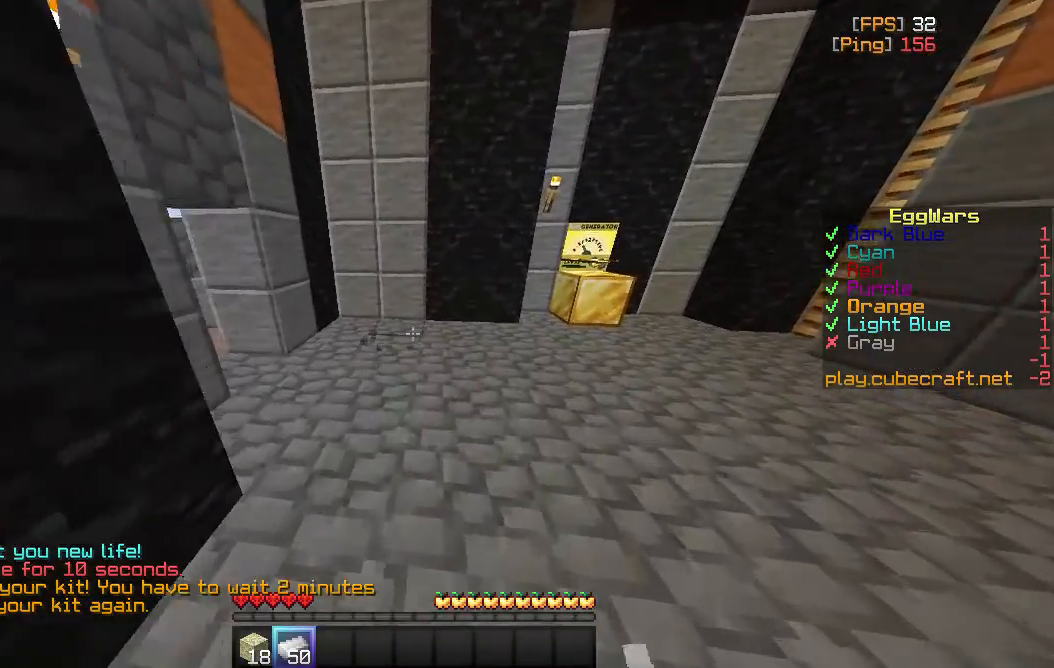
{"keys": ["w"], "mouse": [], "events": []}
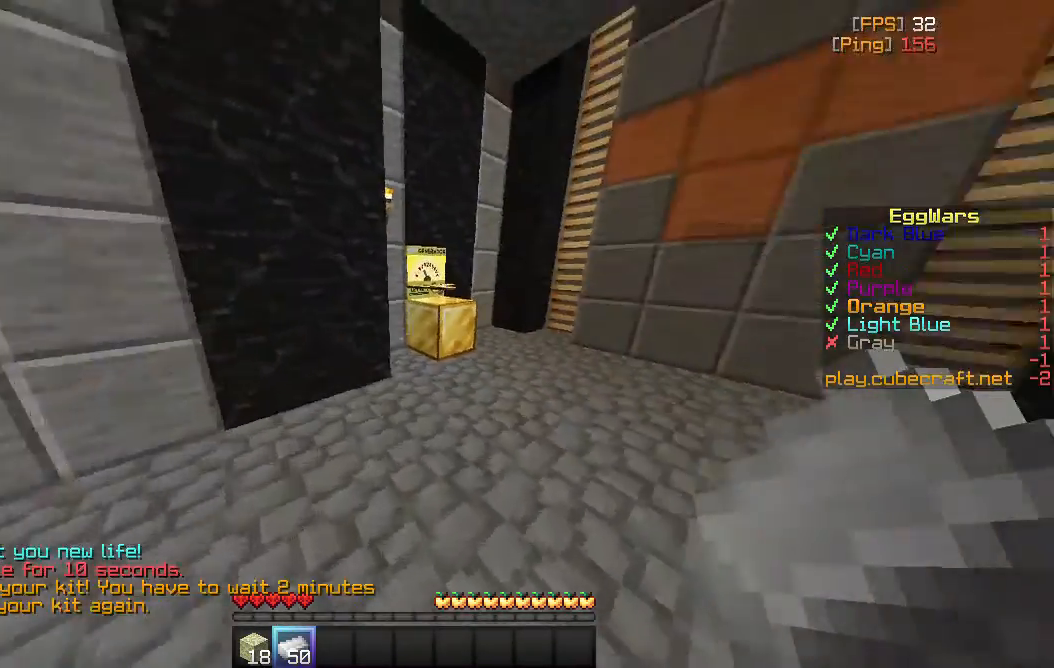
{"keys": ["a", "space", "w"], "mouse": [], "events": [[433, "space", "down"], [467, "a", "down"]]}
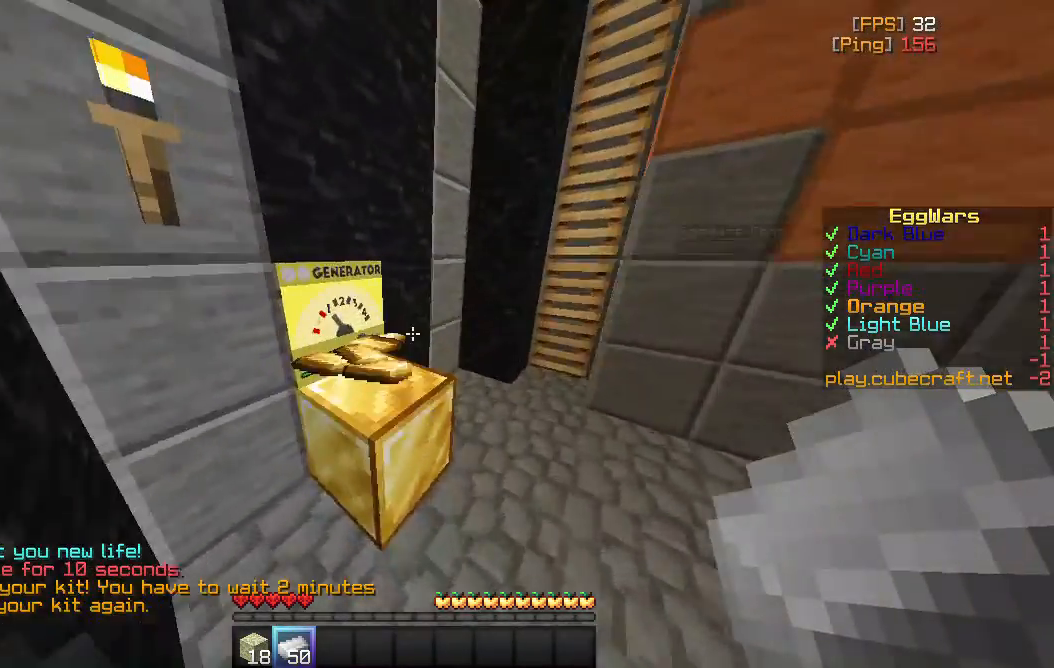
{"keys": ["w"], "mouse": [], "events": [[150, "space", "up"], [317, "a", "up"]]}
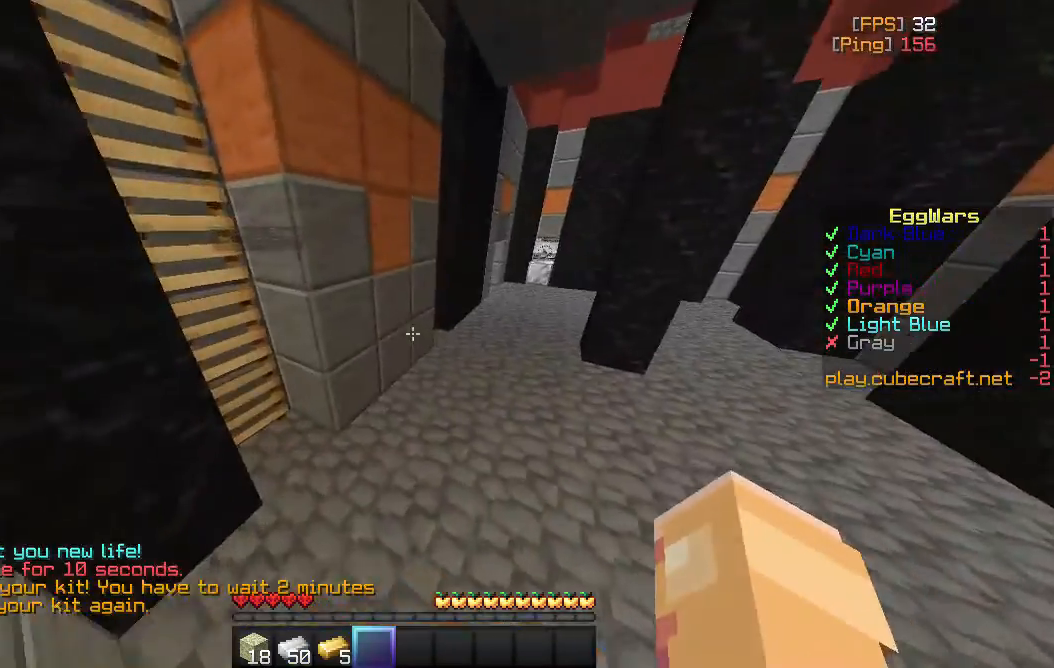
{"keys": ["space", "w"], "mouse": [], "events": [[300, "space", "down"]]}
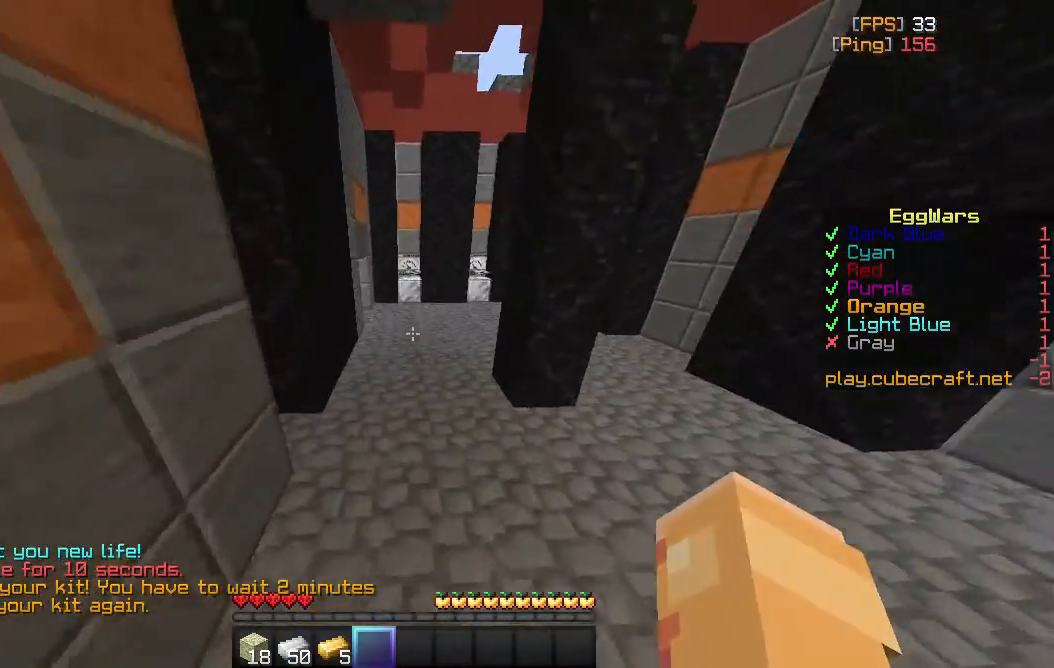
{"keys": [], "mouse": []}
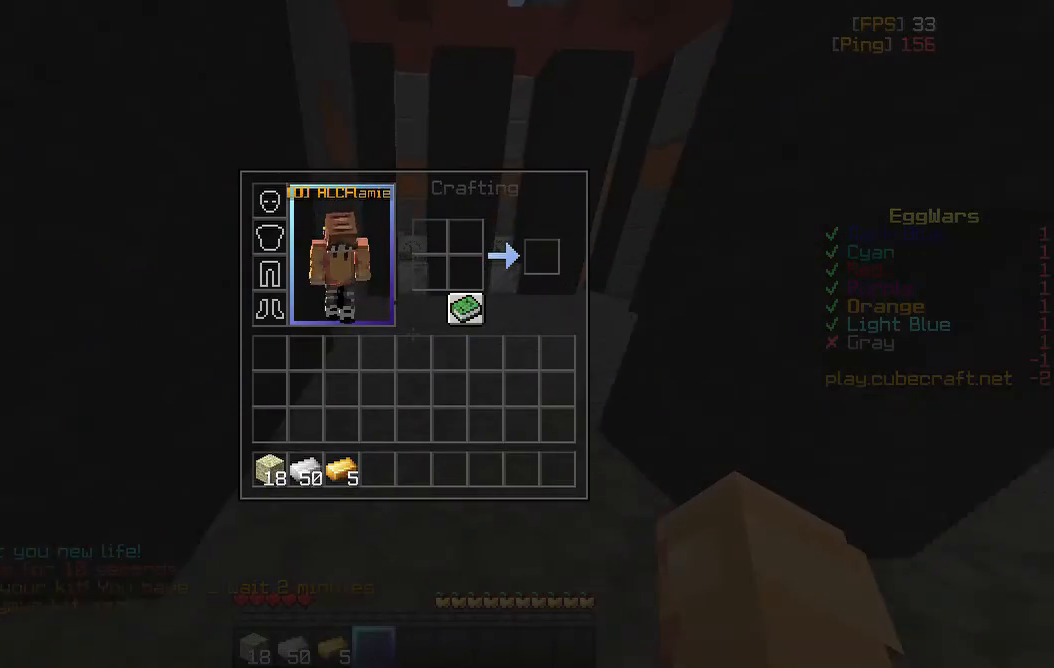
{"keys": [], "mouse": [], "events": [[100, "mouse_left", "down"], [250, "mouse_left", "up"], [333, "mouse_left", "down"], [450, "mouse_left", "up"]]}
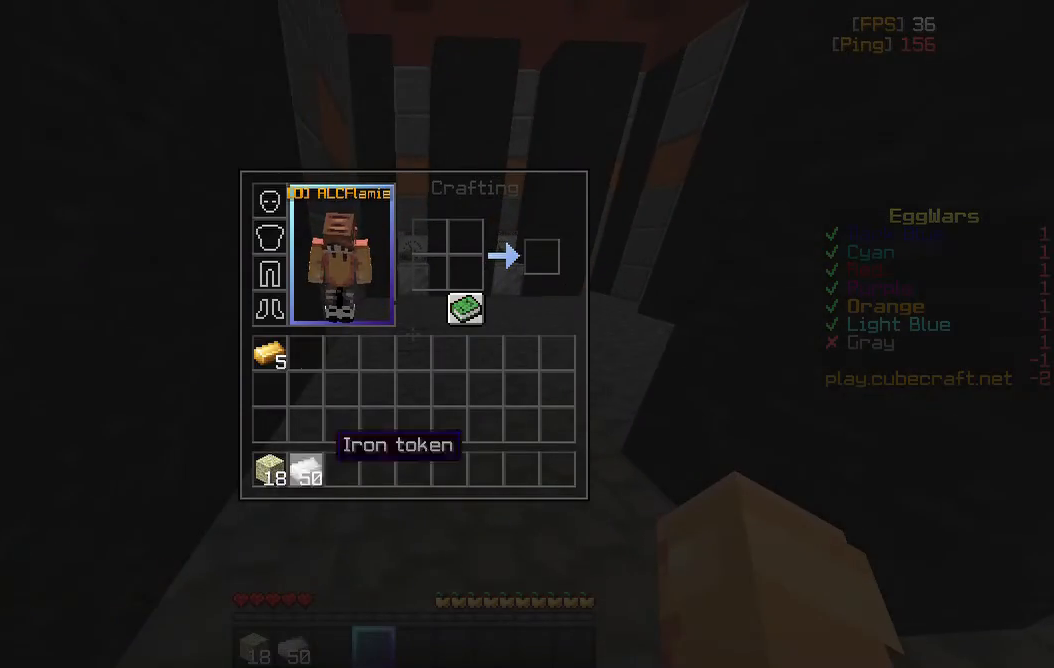
{"keys": [], "mouse": ["left"], "events": [[17, "mouse_left", "down"], [150, "mouse_left", "up"], [250, "mouse_left", "down"], [333, "mouse_left", "up"], [483, "mouse_left", "down"]]}
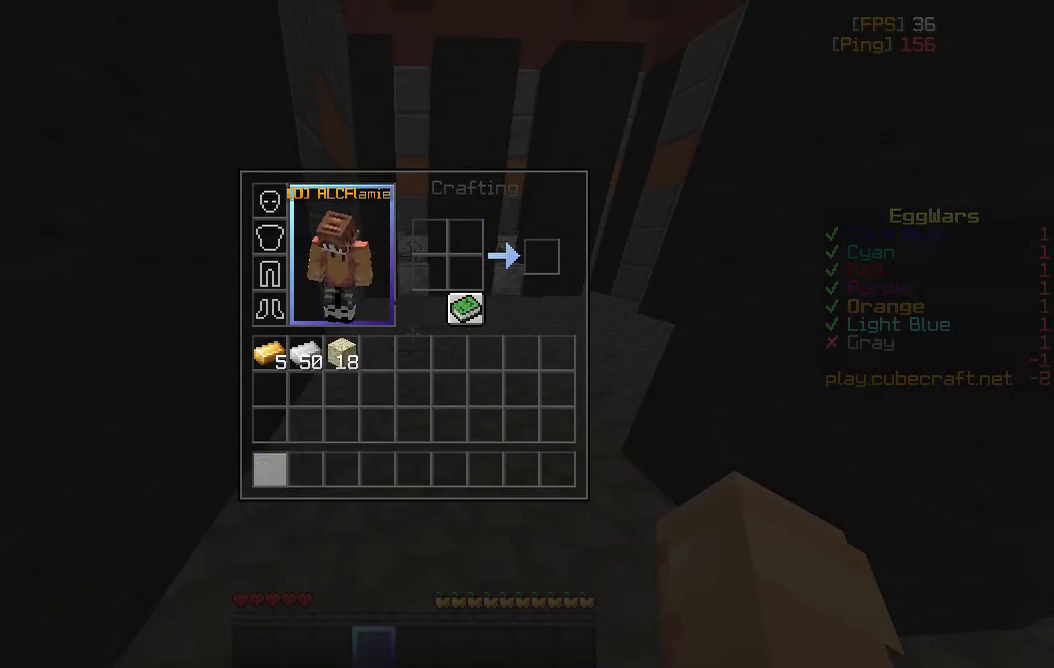
{"keys": ["w"], "mouse": [], "events": [[100, "mouse_left", "up"], [233, "w", "down"]]}
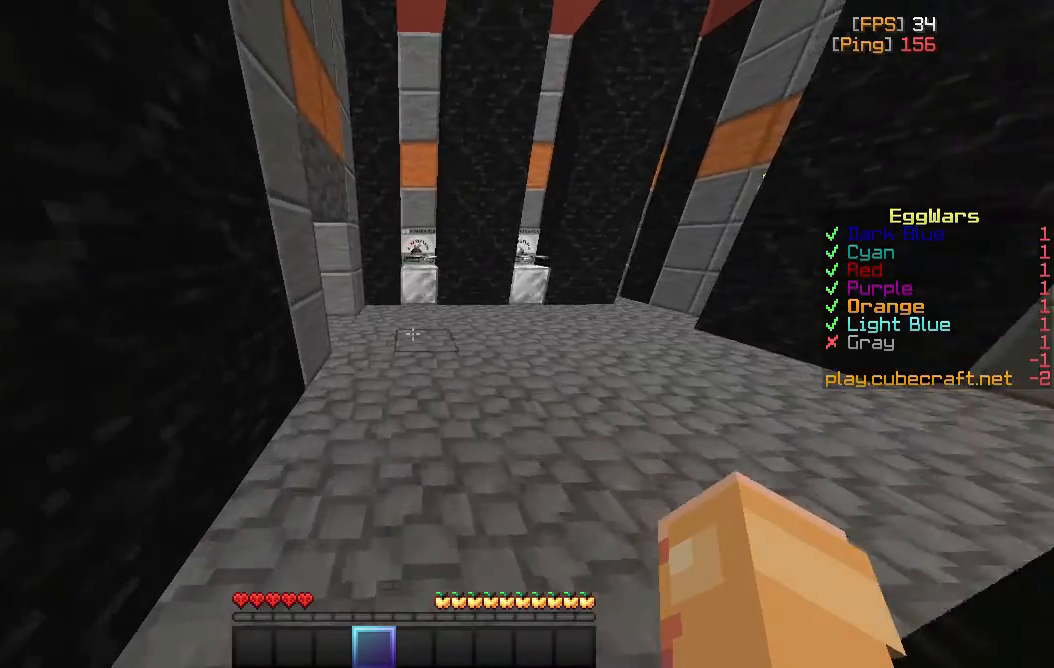
{"keys": ["w"], "mouse": [], "events": [[167, "space", "down"], [367, "space", "up"]]}
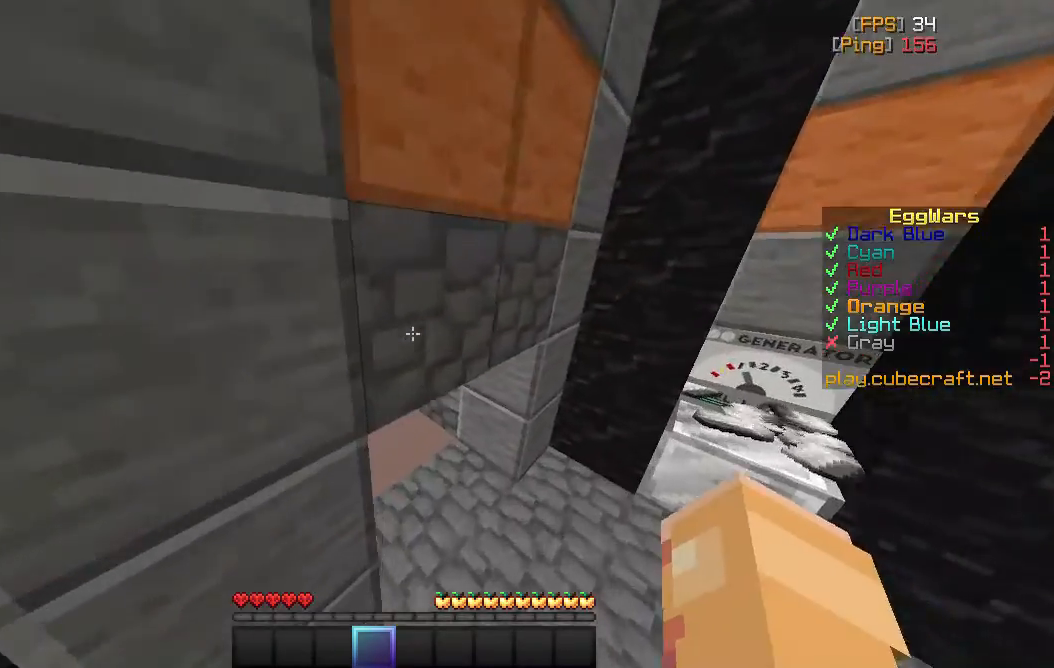
{"keys": ["w"], "mouse": [], "events": []}
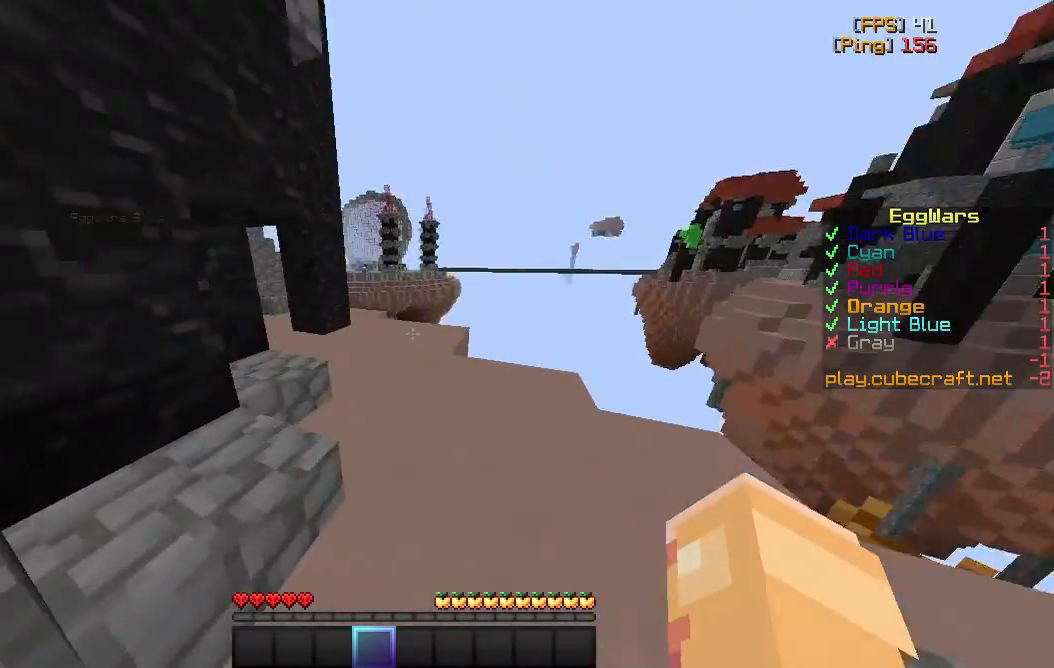
{"keys": [], "mouse": [], "events": [[33, "w", "up"], [67, "a", "down"], [267, "w", "down"], [350, "a", "up"], [383, "w", "up"]]}
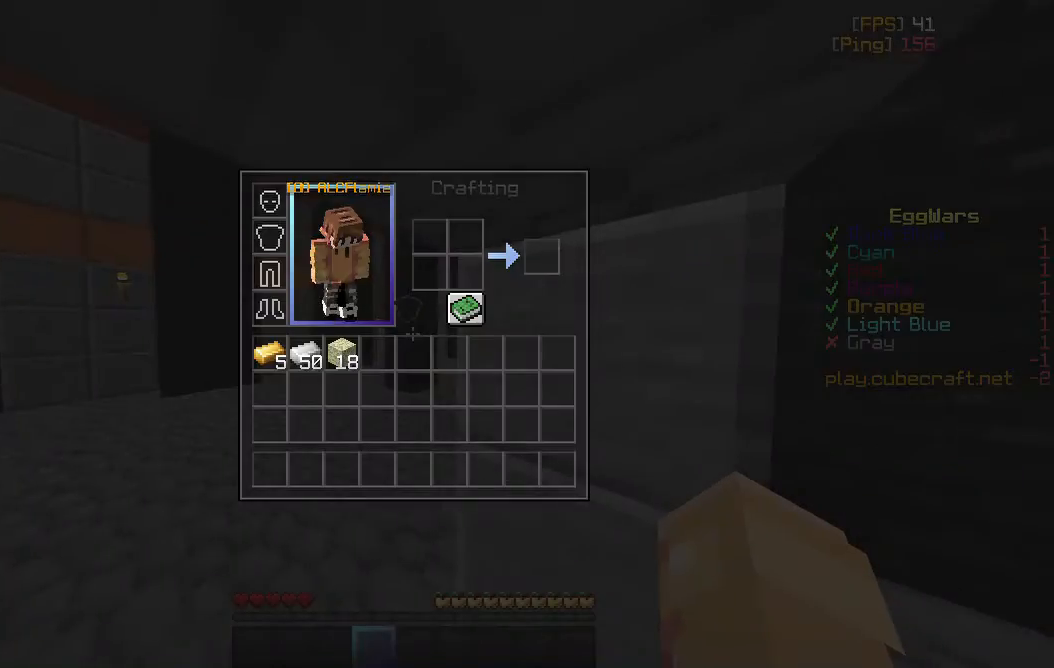
{"keys": ["w"], "mouse": [], "events": [[333, "w", "down"]]}
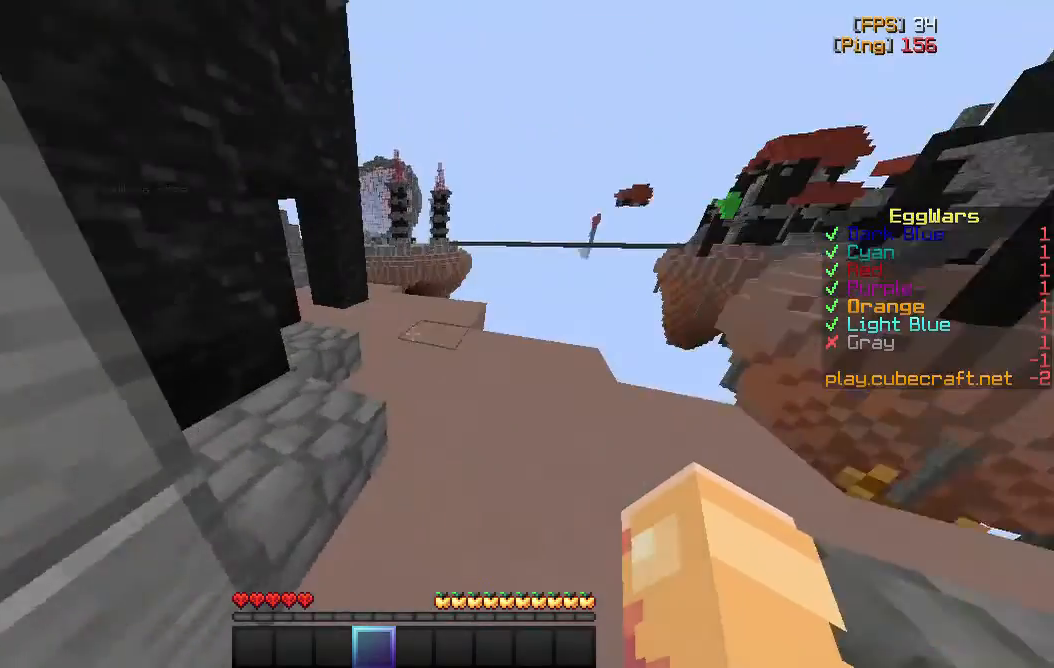
{"keys": ["w"], "mouse": [], "events": [[217, "d", "down"], [350, "d", "up"]]}
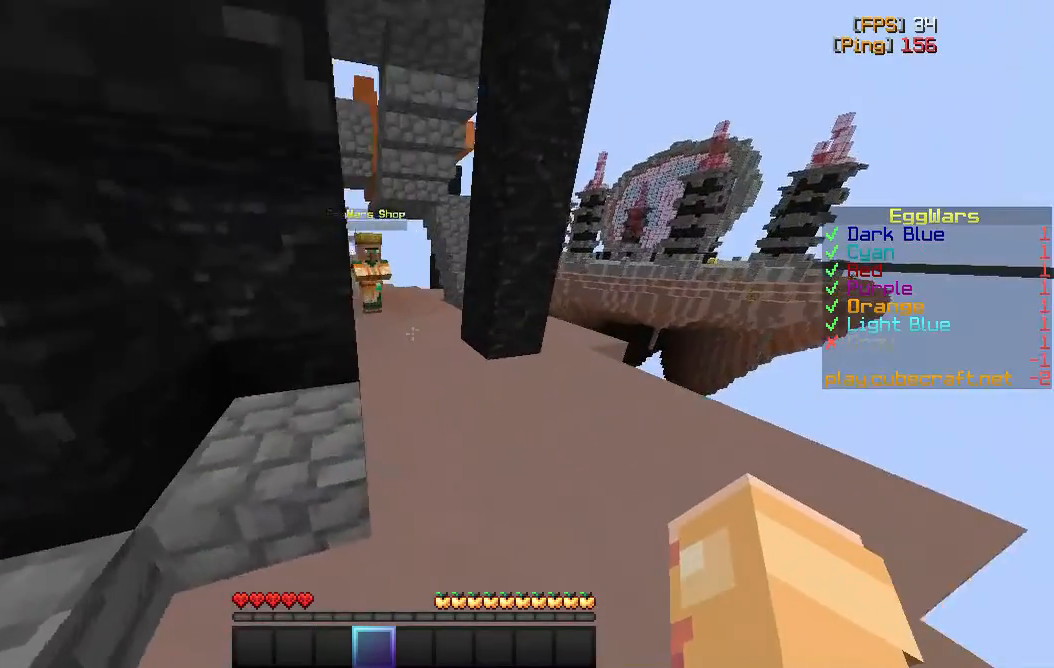
{"keys": ["w"], "mouse": [], "events": []}
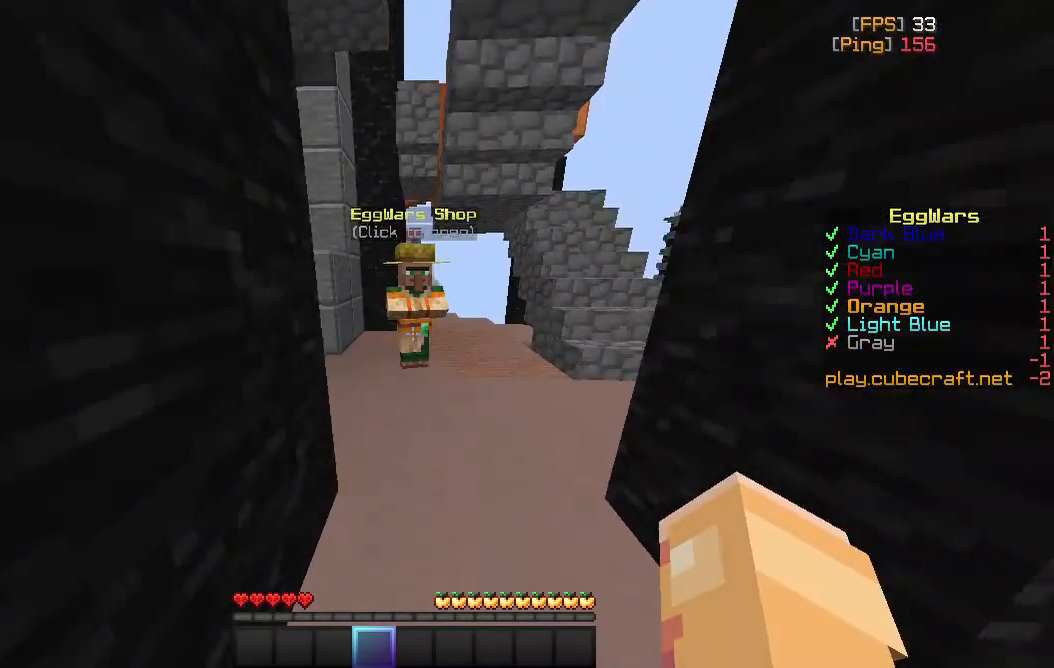
{"keys": [], "mouse": [], "events": [[300, "mouse_right", "down"], [367, "w", "up"], [417, "mouse_right", "up"]]}
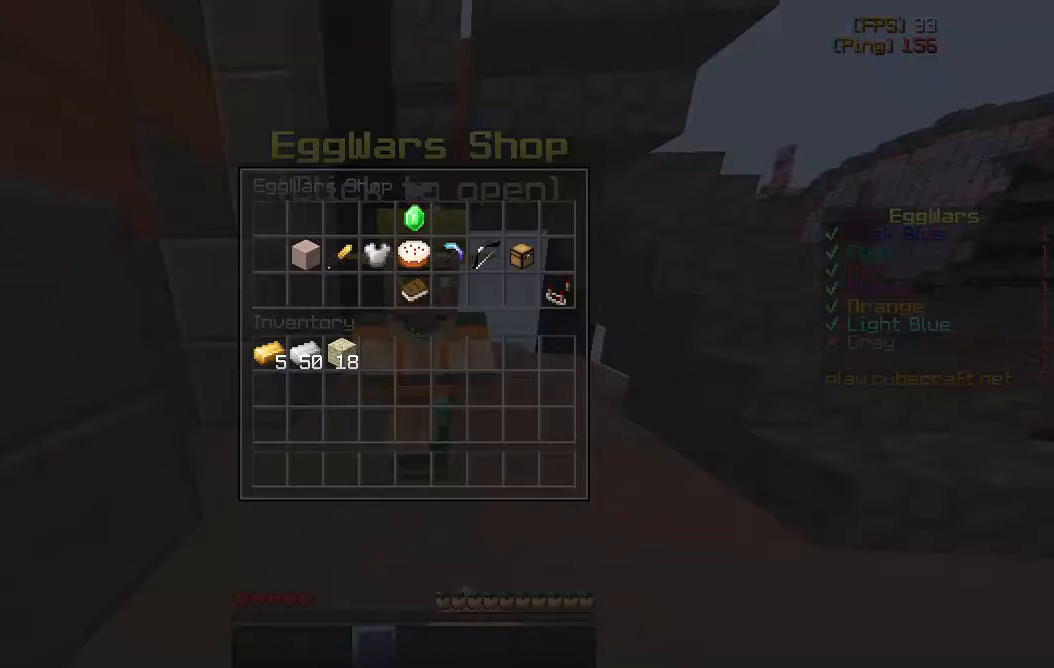
{"keys": [], "mouse": [], "events": []}
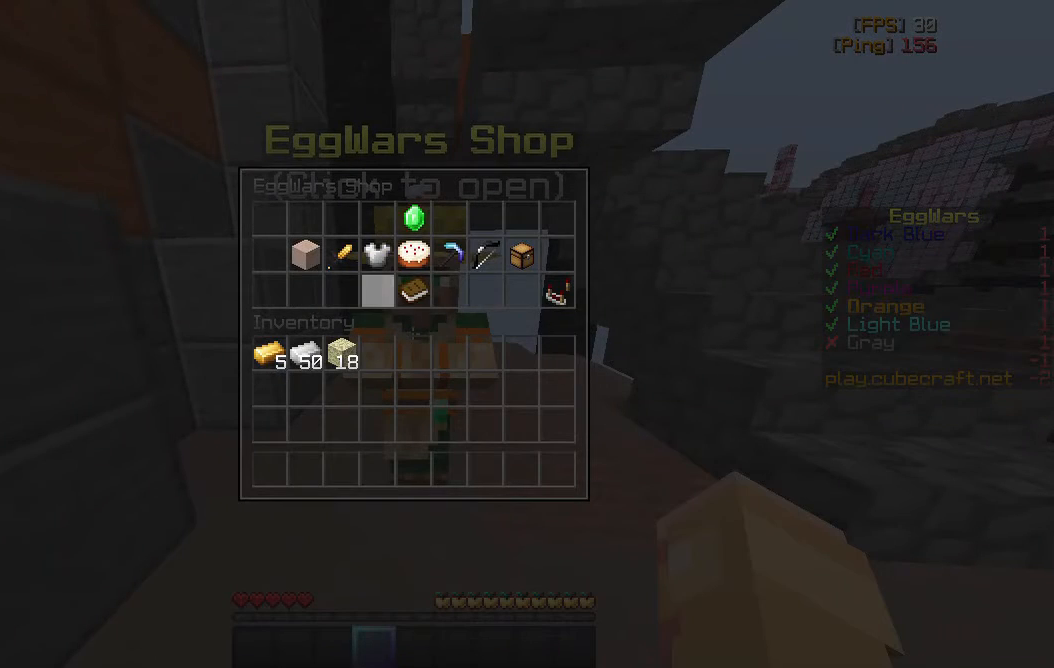
{"keys": [], "mouse": [], "events": [[150, "mouse_left", "down"], [283, "mouse_left", "up"]]}
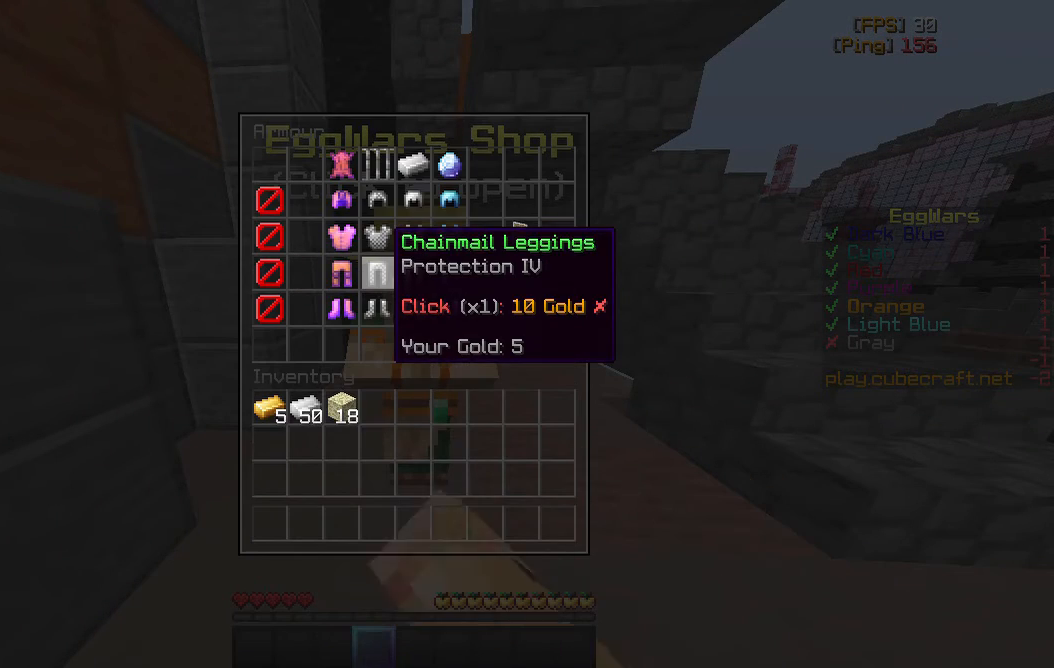
{"keys": [], "mouse": [], "events": []}
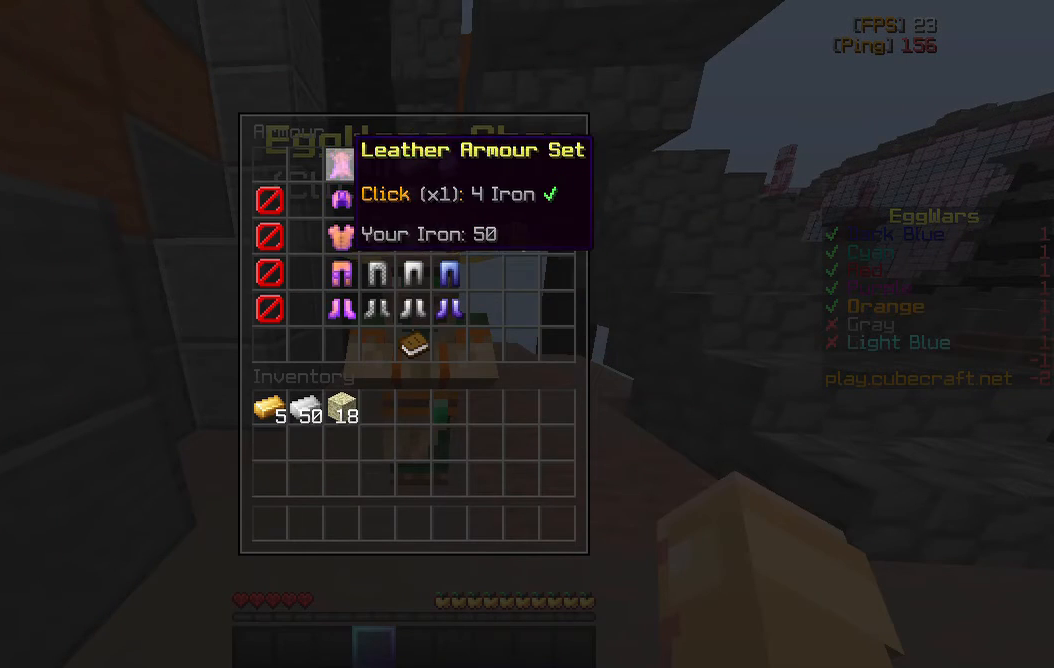
{"keys": [], "mouse": [], "events": [[67, "mouse_left", "down"], [167, "mouse_left", "up"]]}
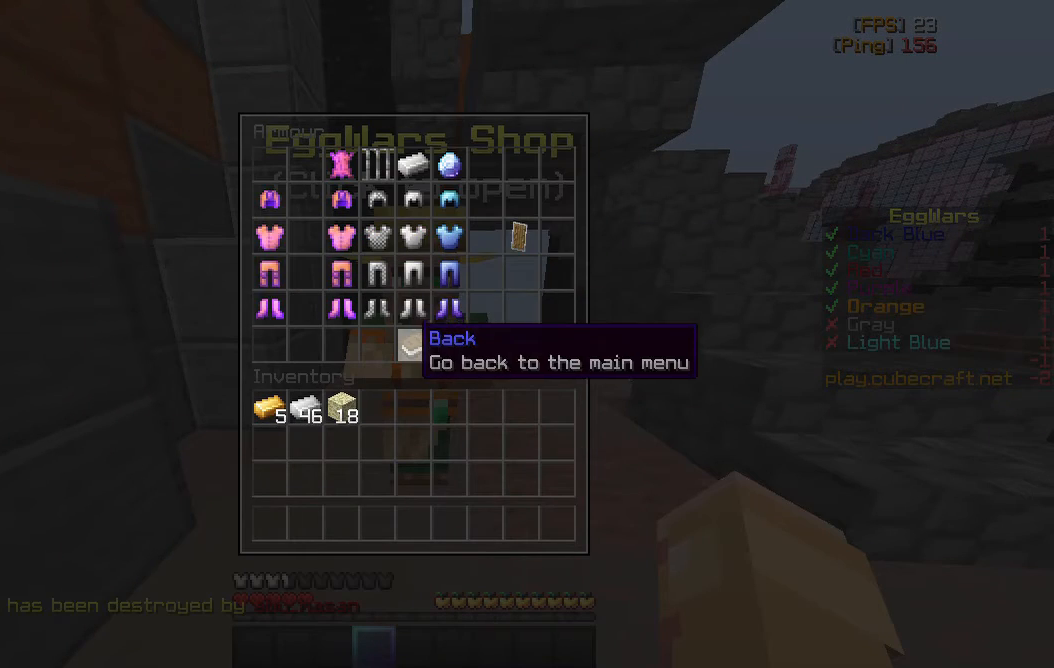
{"keys": [], "mouse": [], "events": [[117, "mouse_left", "down"], [300, "mouse_left", "up"]]}
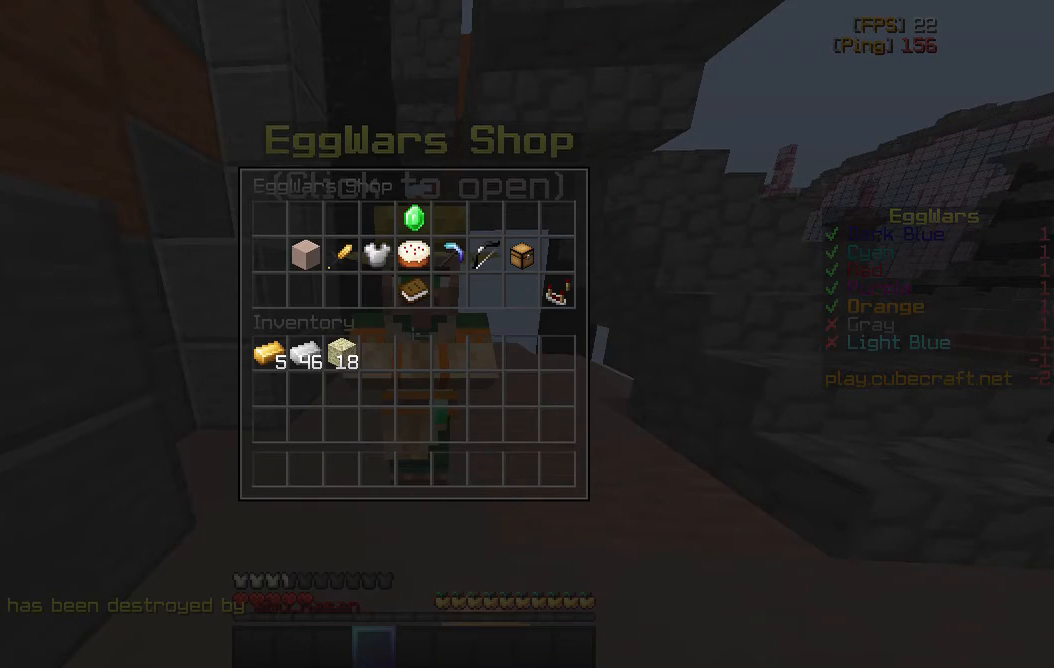
{"keys": [], "mouse": [], "events": [[317, "mouse_left", "down"], [417, "mouse_left", "up"]]}
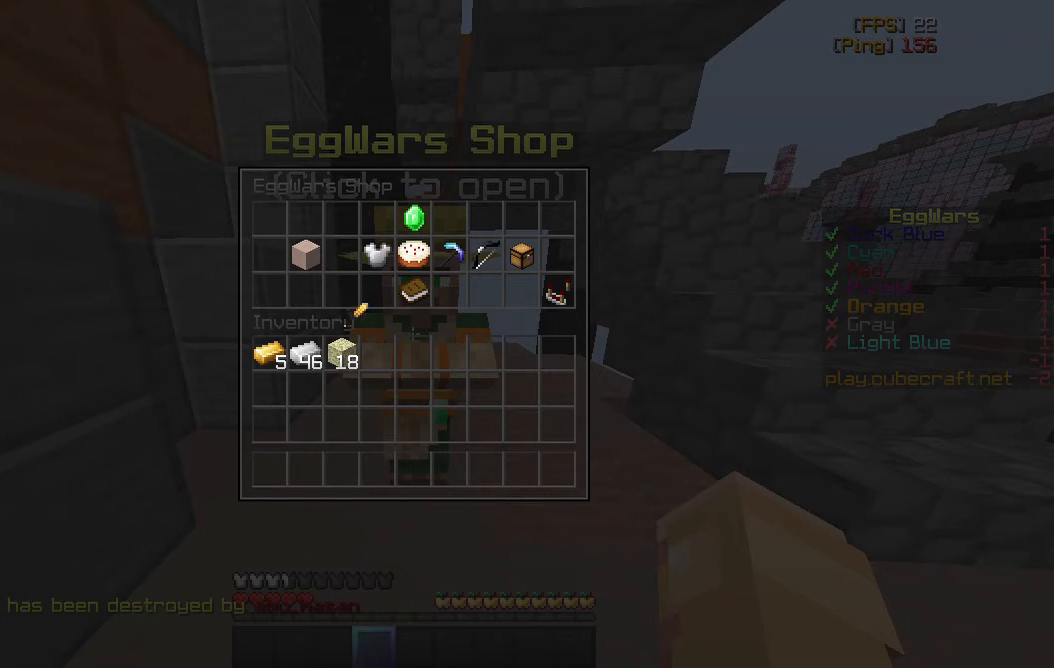
{"keys": [], "mouse": [], "events": []}
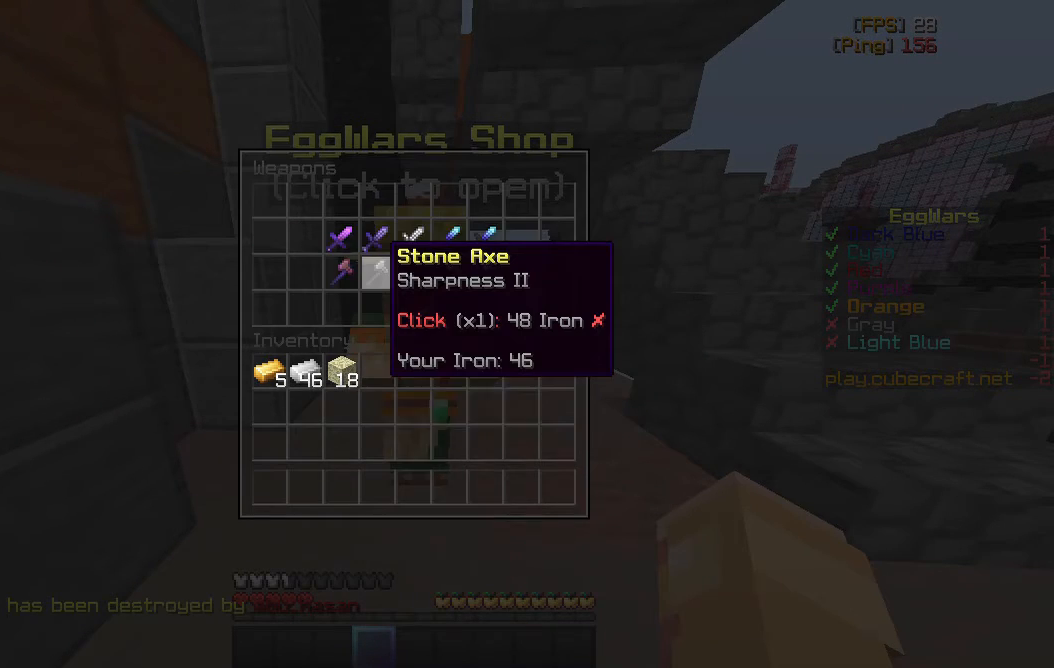
{"keys": [], "mouse": [], "events": []}
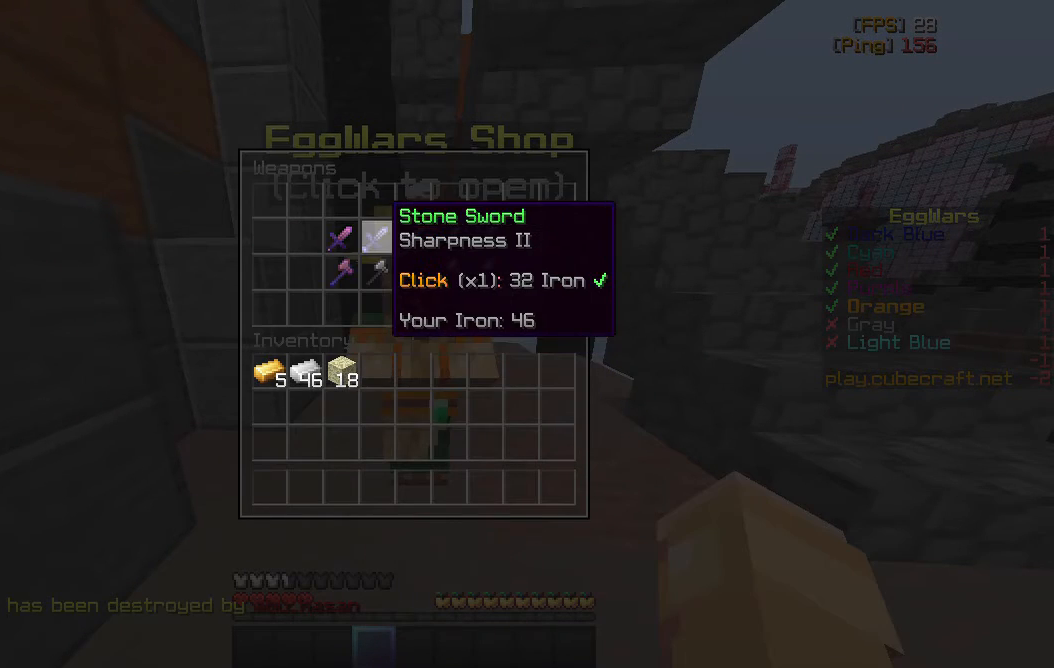
{"keys": [], "mouse": [], "events": []}
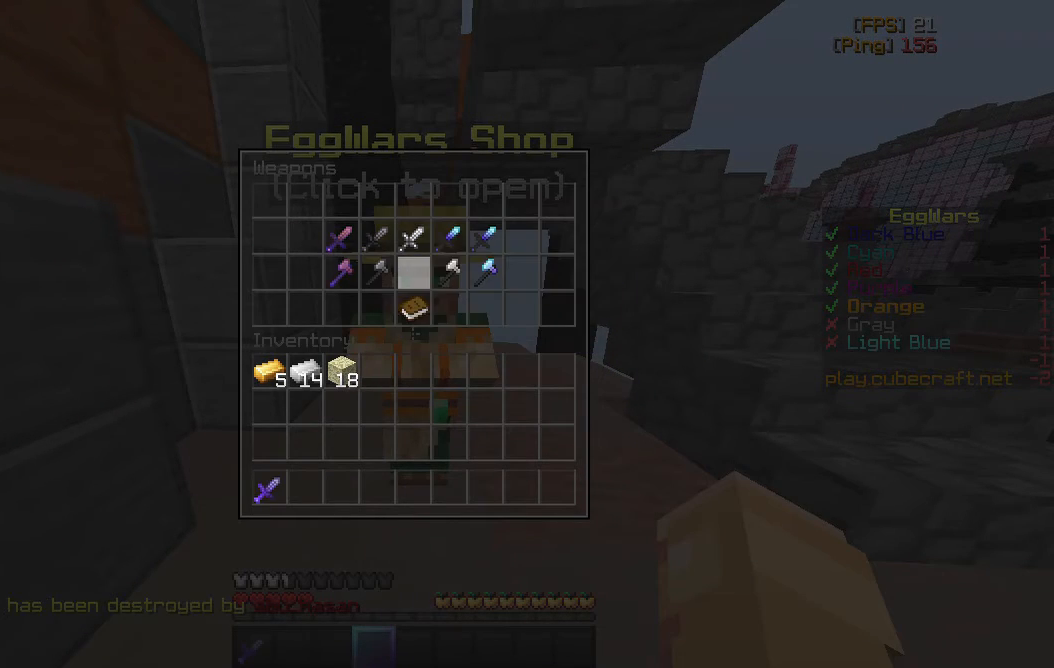
{"keys": [], "mouse": [], "events": [[183, "mouse_left", "down"], [267, "mouse_left", "up"]]}
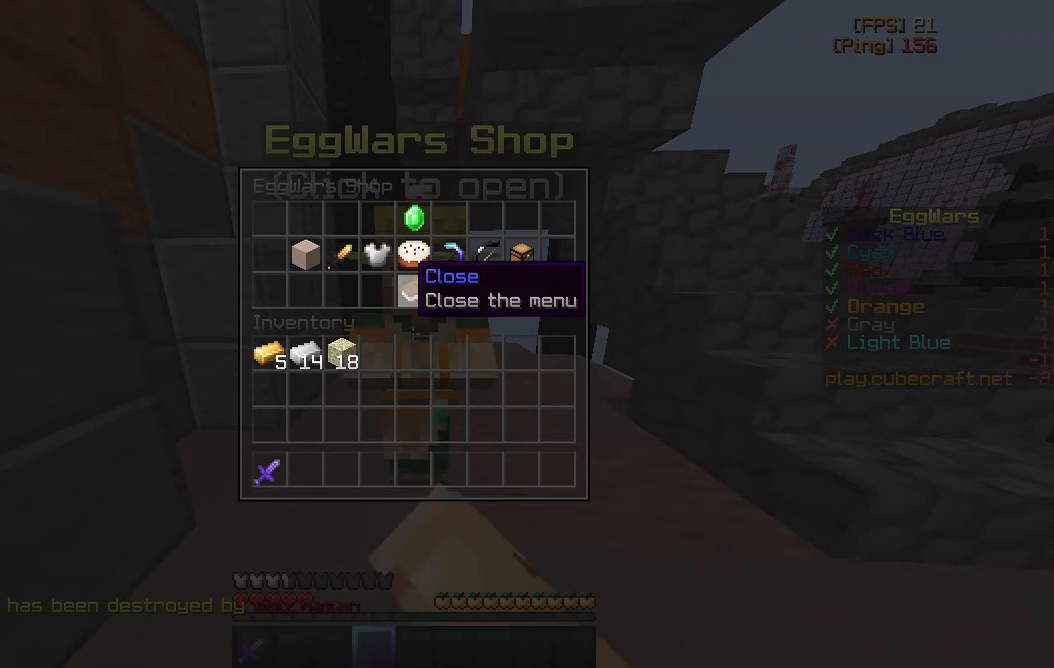
{"keys": [], "mouse": ["left"], "events": [[467, "mouse_left", "down"]]}
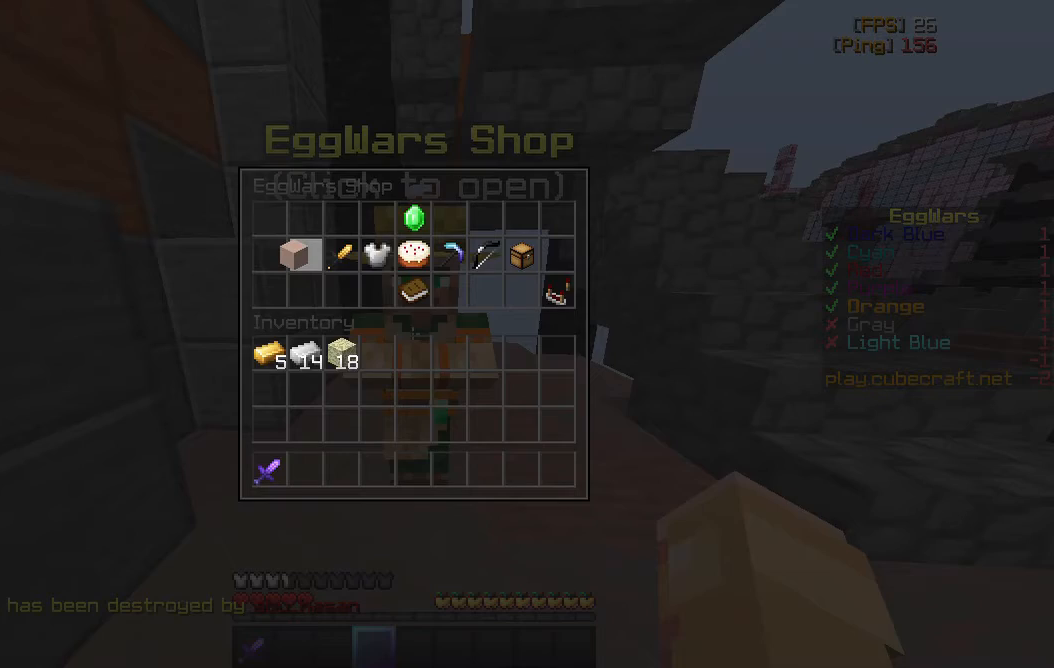
{"keys": [], "mouse": [], "events": [[67, "mouse_left", "up"]]}
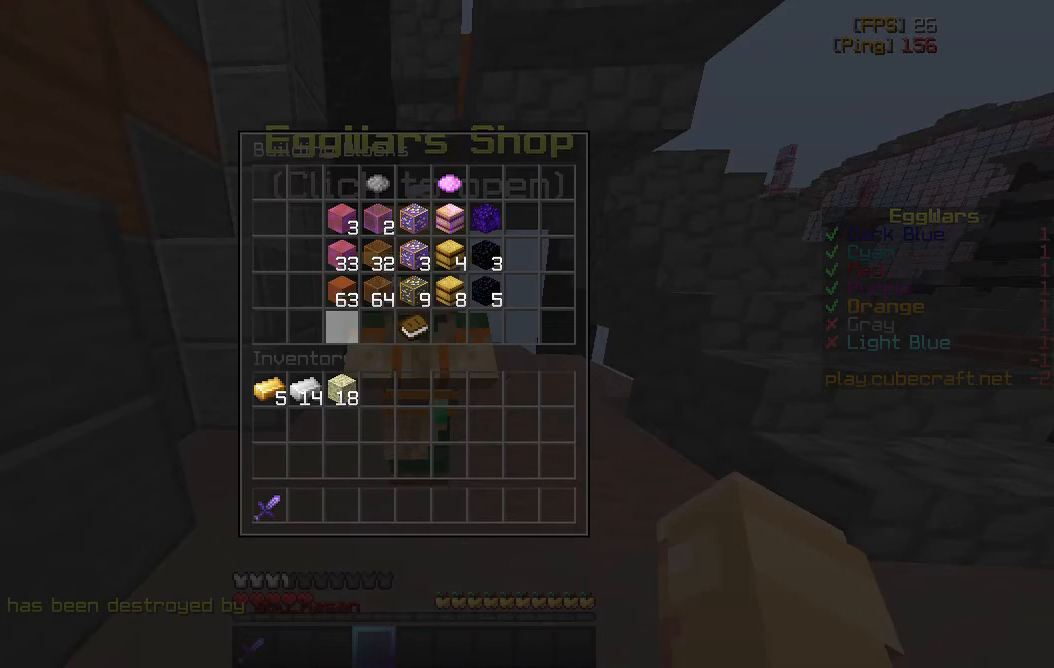
{"keys": [], "mouse": [], "events": [[400, "mouse_left", "down"], [467, "mouse_left", "up"]]}
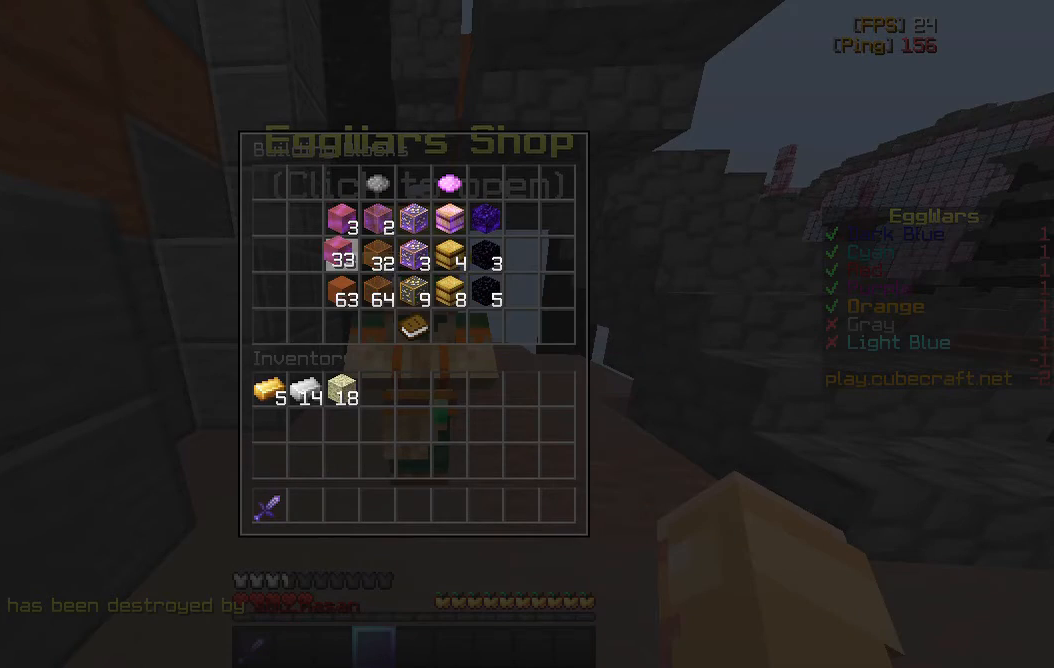
{"keys": [], "mouse": [], "events": []}